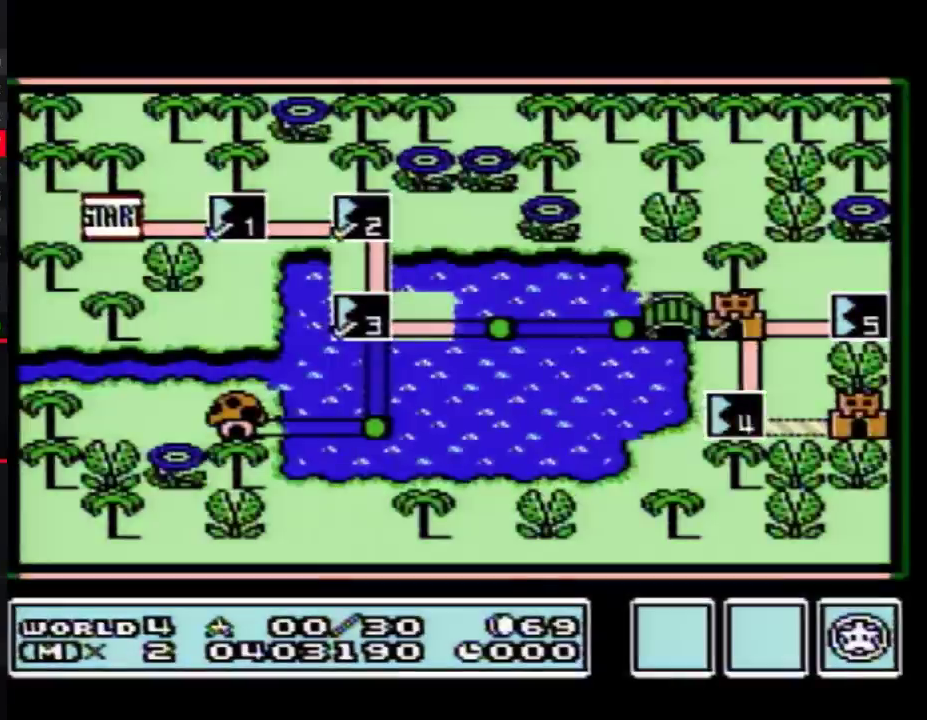
Gameplay with a controller (Nintendo layout); each line is a JSON object with the inputs held at the frame after it. "events" lists button and stick changes between this image and that frame as [ms after this image, input, new state], when the widget could be followed in between. Not read: L3 R3.
{"buttons": ["DPAD_RIGHT"], "events": [[200, "DPAD_RIGHT", "down"]]}
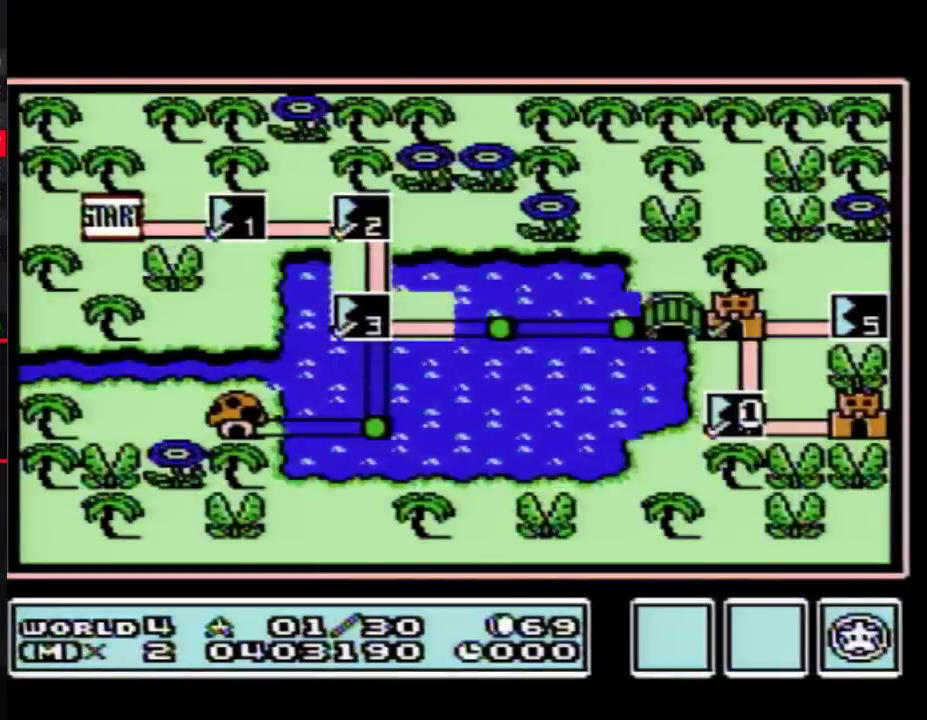
{"buttons": ["DPAD_RIGHT"], "events": []}
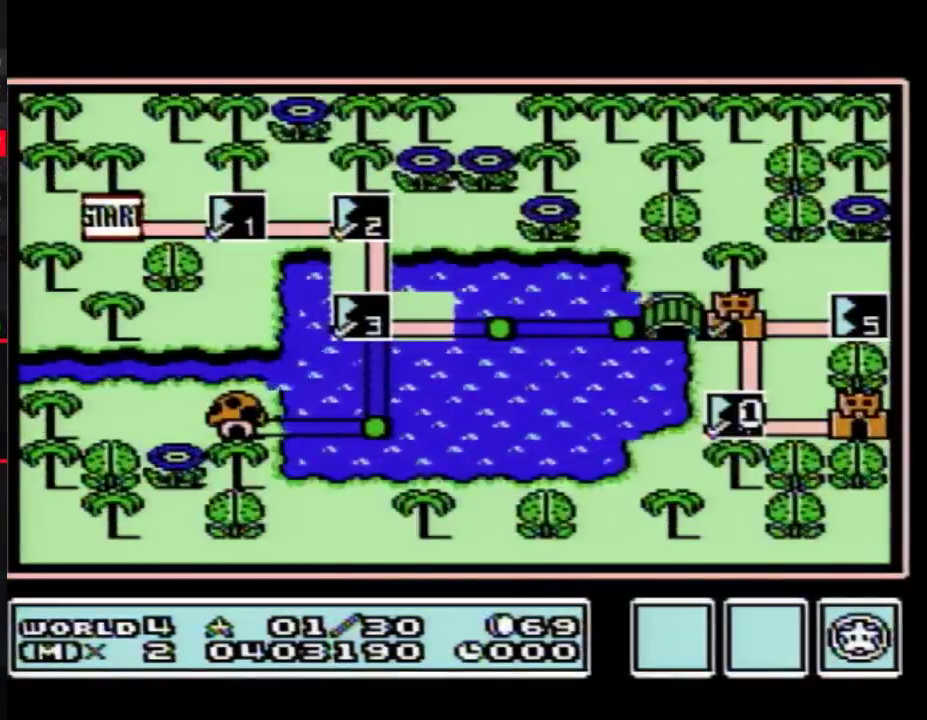
{"buttons": ["DPAD_RIGHT"], "events": []}
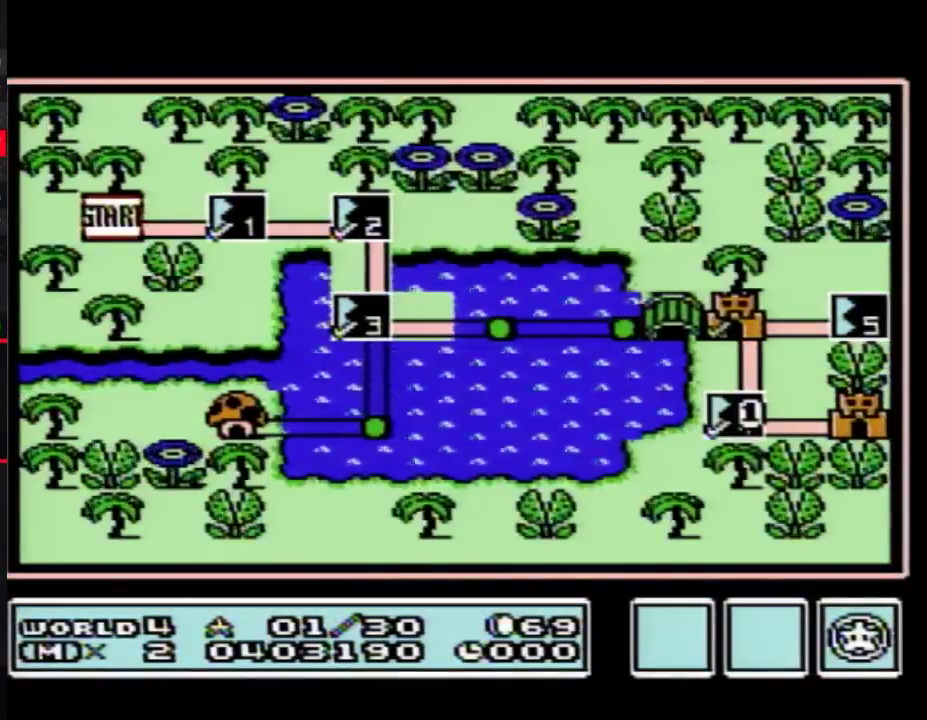
{"buttons": ["DPAD_RIGHT"], "events": []}
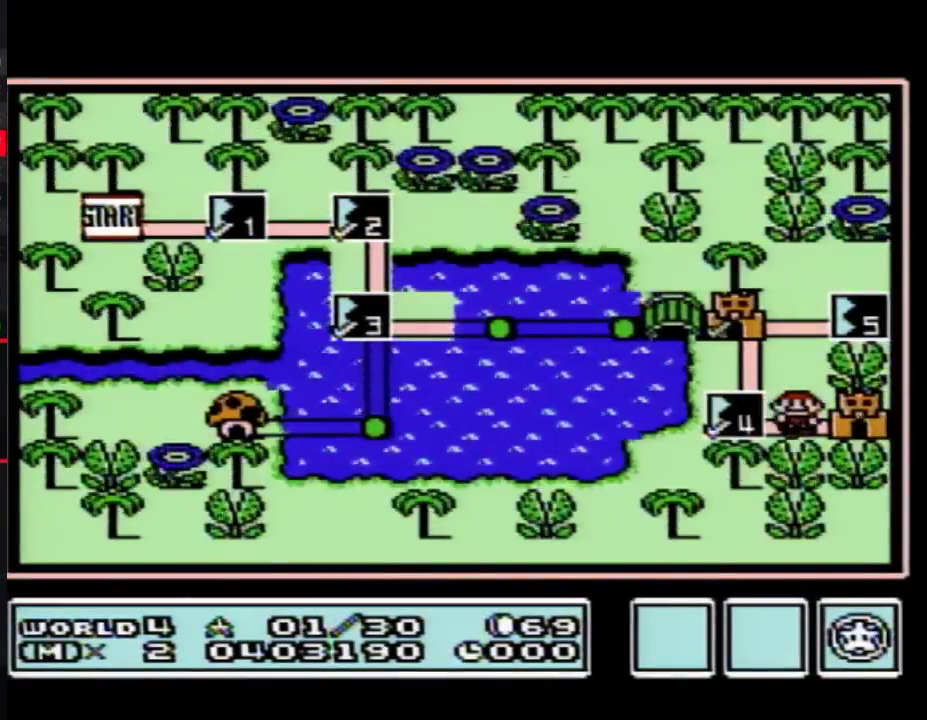
{"buttons": [], "events": [[350, "DPAD_RIGHT", "up"]]}
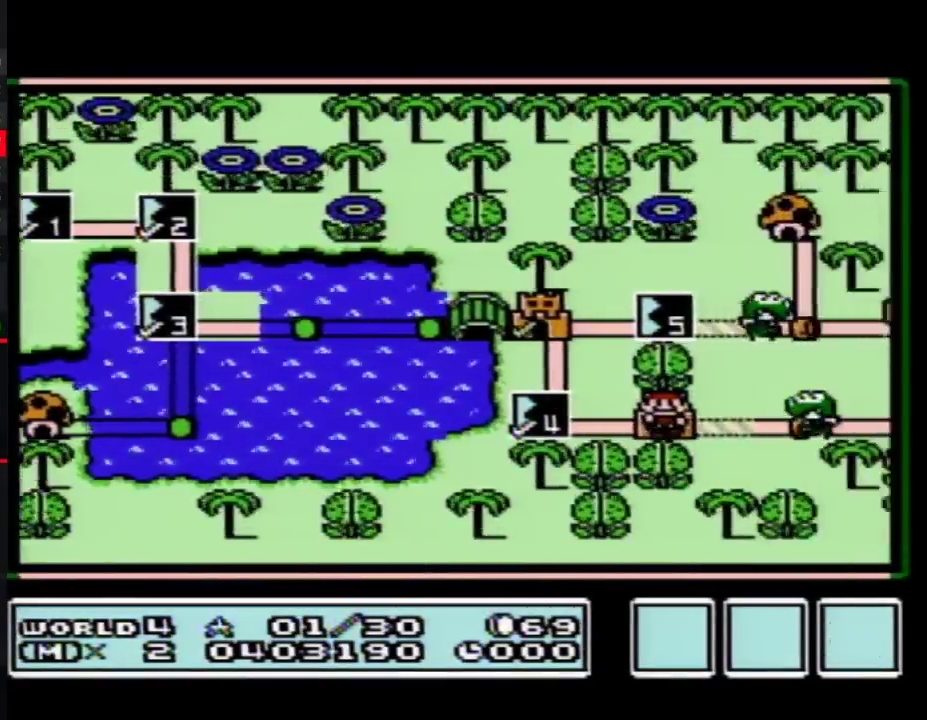
{"buttons": [], "events": [[133, "A", "down"], [200, "A", "up"], [267, "A", "down"], [317, "A", "up"], [383, "A", "down"], [450, "A", "up"]]}
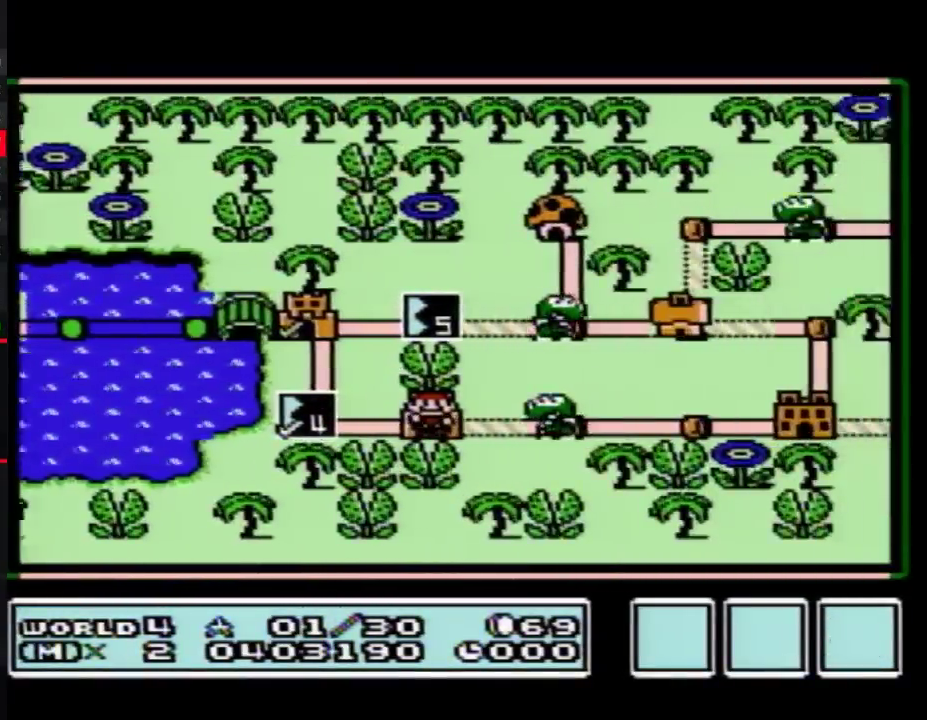
{"buttons": ["A"], "events": [[17, "A", "down"], [100, "A", "up"], [167, "A", "down"]]}
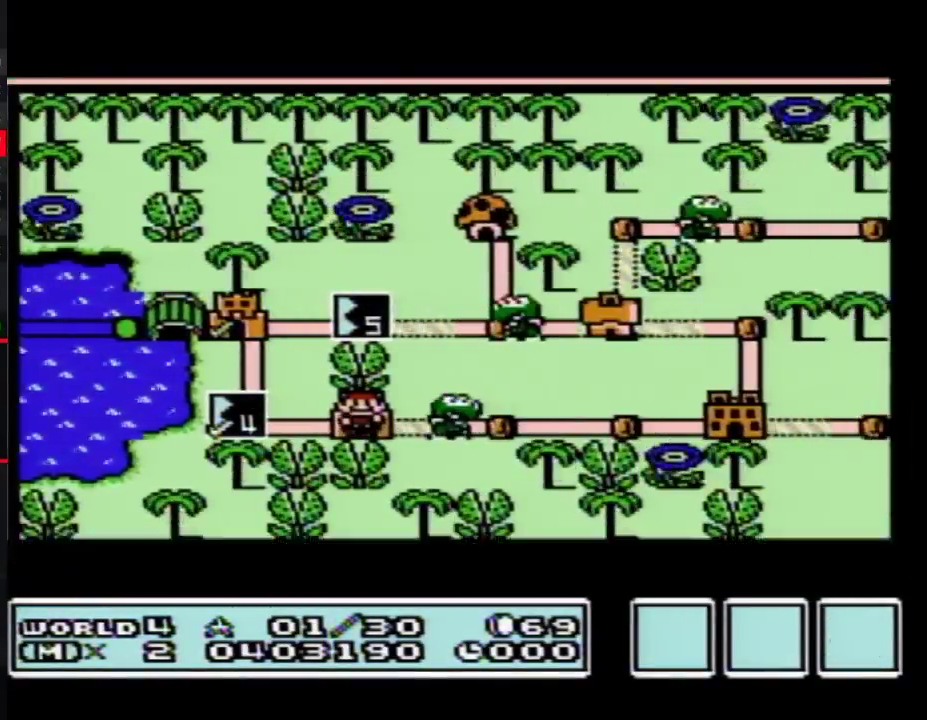
{"buttons": ["A"], "events": []}
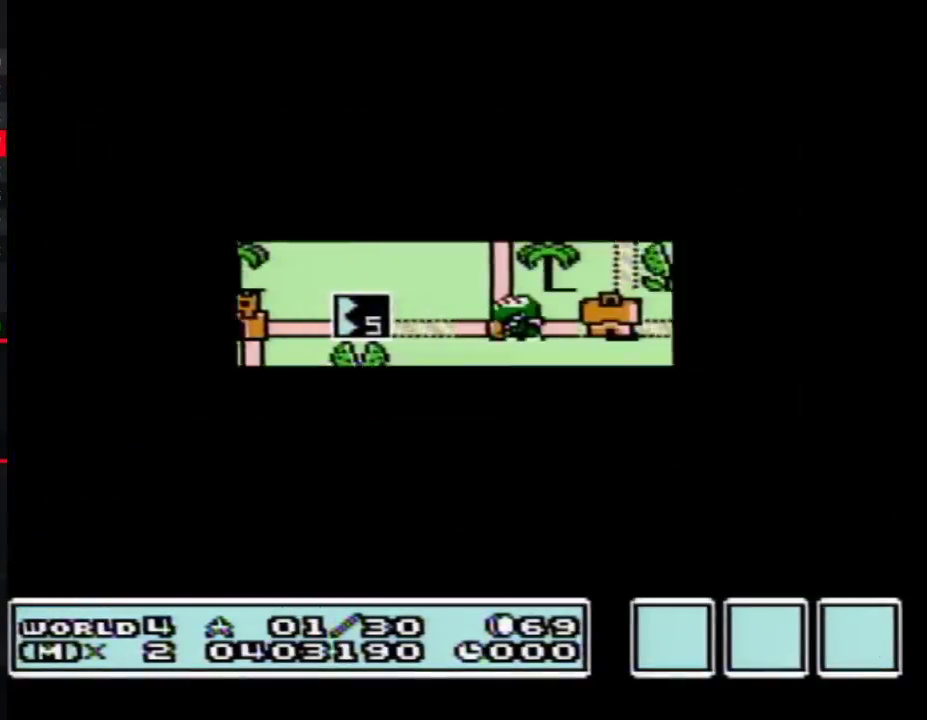
{"buttons": ["A"], "events": []}
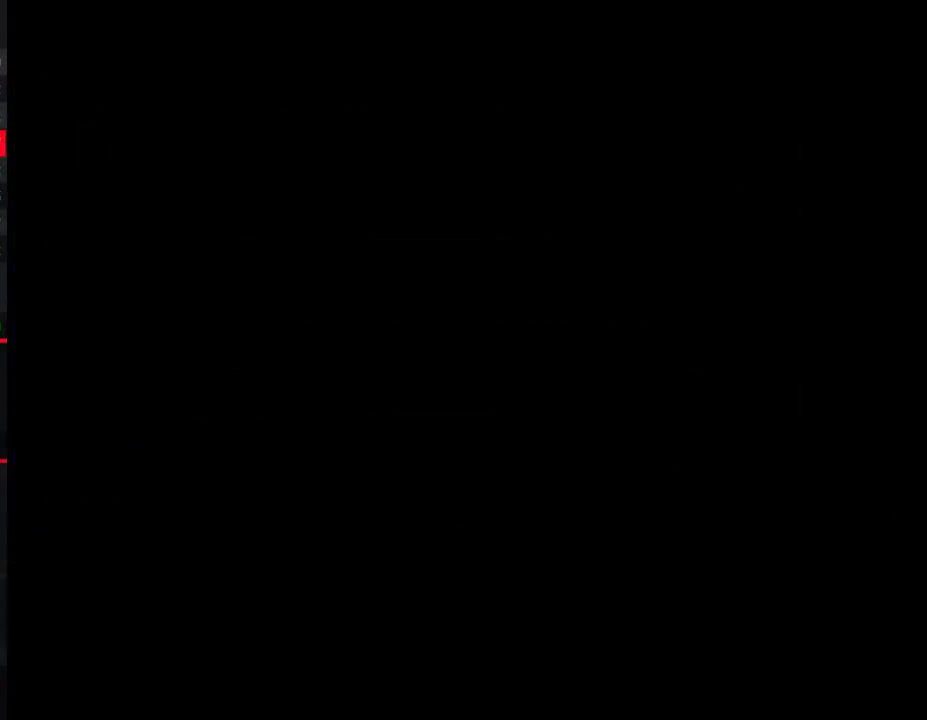
{"buttons": ["B", "DPAD_RIGHT"], "events": [[50, "A", "up"], [100, "A", "down"], [167, "A", "up"], [167, "B", "down"], [167, "DPAD_RIGHT", "down"]]}
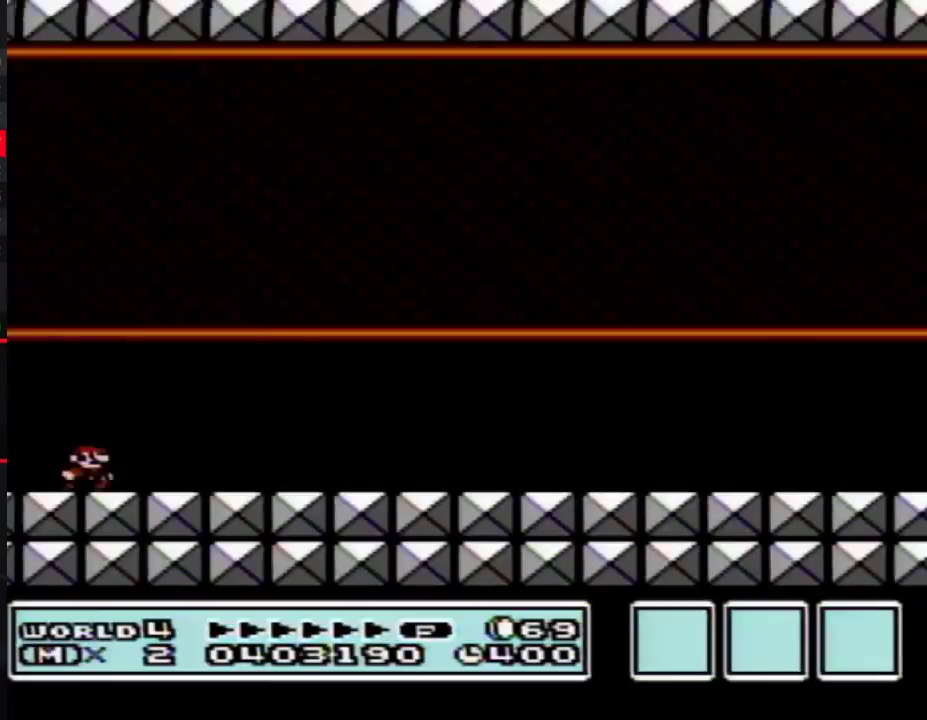
{"buttons": ["B", "DPAD_RIGHT"], "events": []}
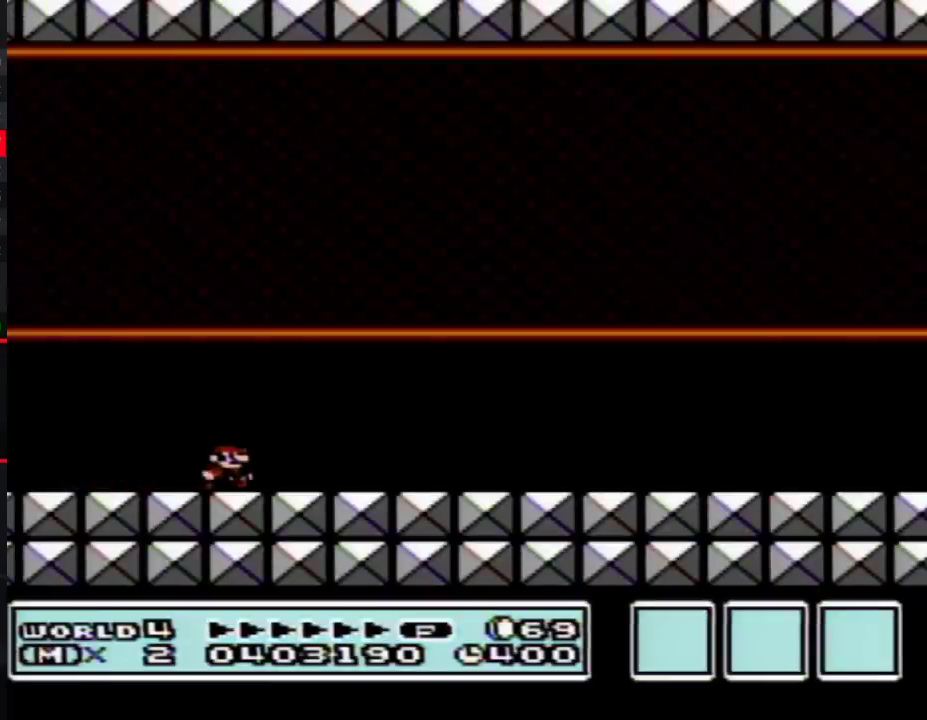
{"buttons": ["B", "DPAD_RIGHT"], "events": []}
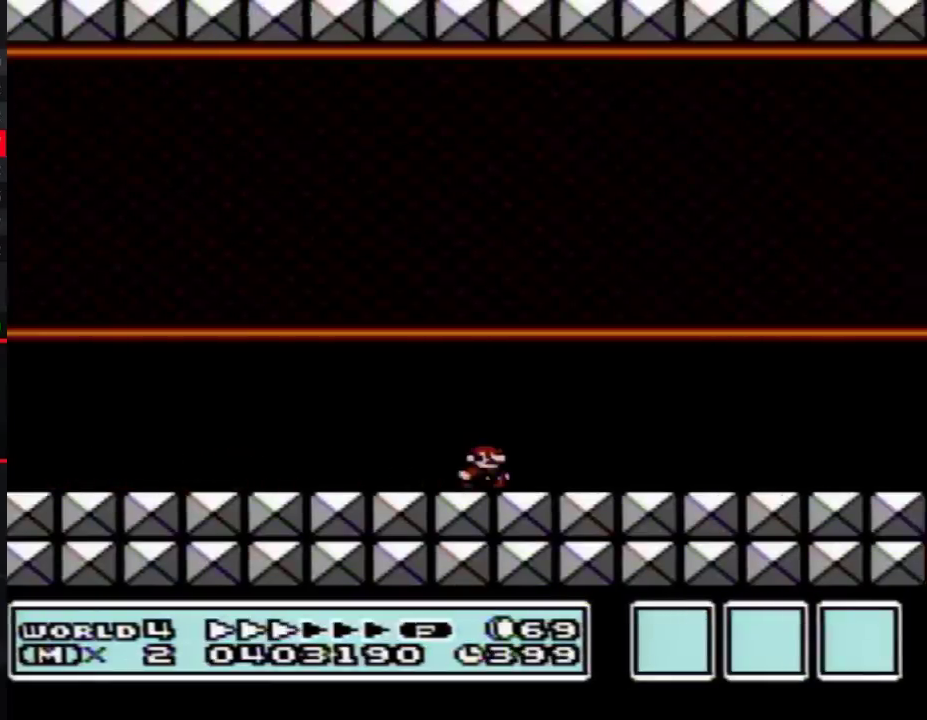
{"buttons": ["B", "DPAD_RIGHT"], "events": []}
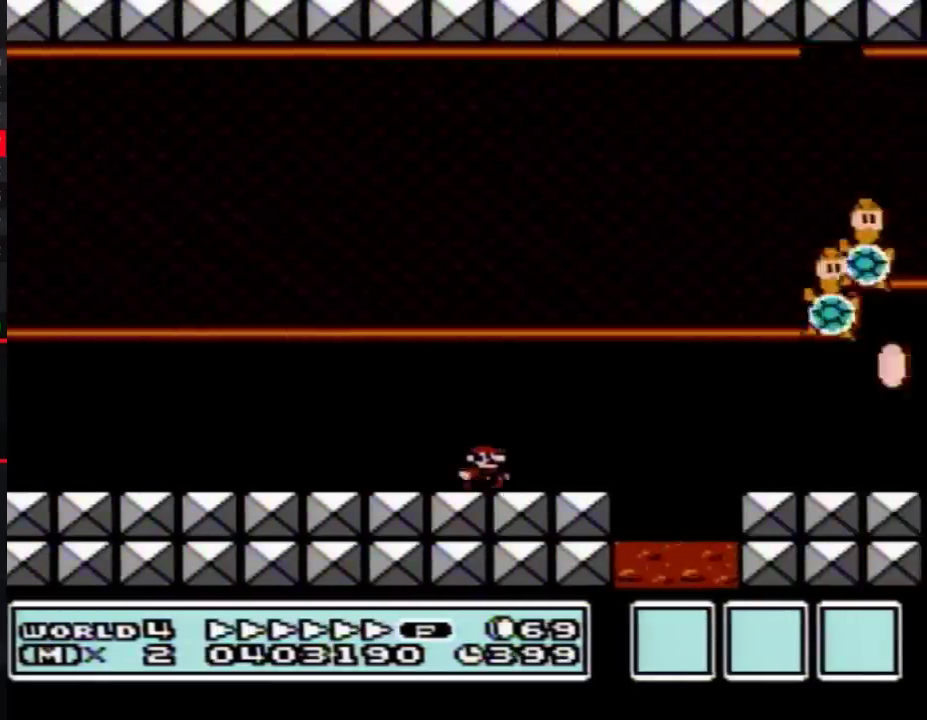
{"buttons": ["B", "DPAD_RIGHT"], "events": []}
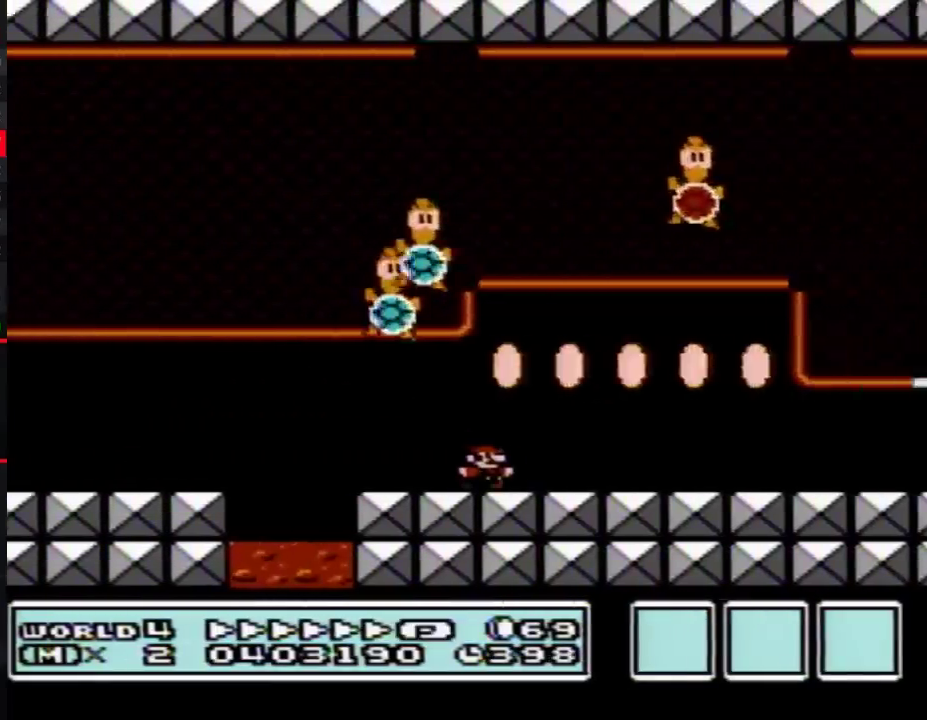
{"buttons": ["B", "DPAD_RIGHT"], "events": []}
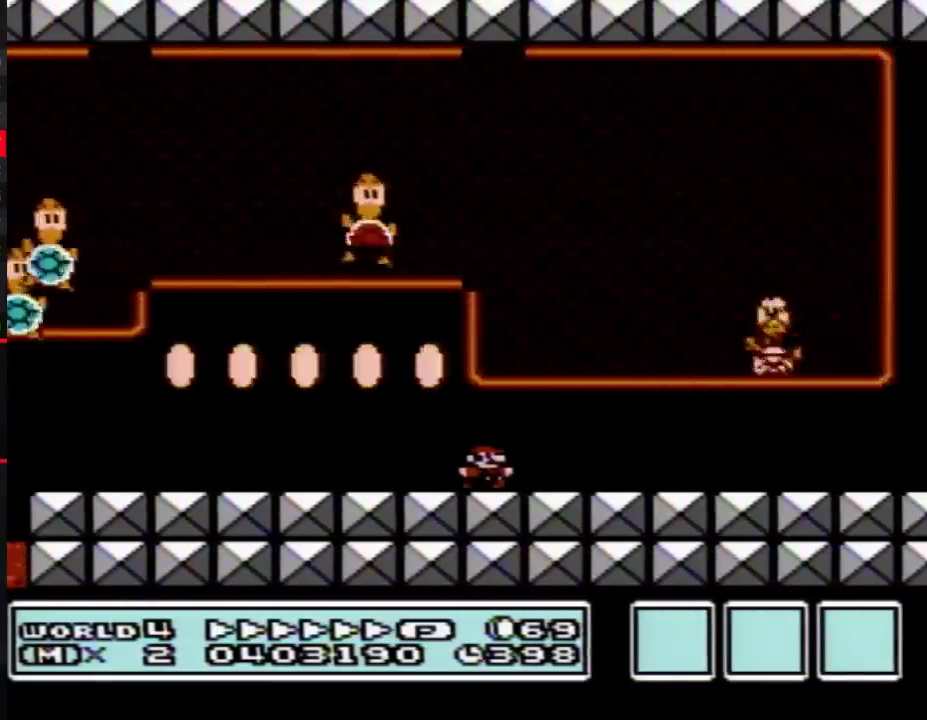
{"buttons": ["B", "DPAD_RIGHT"], "events": []}
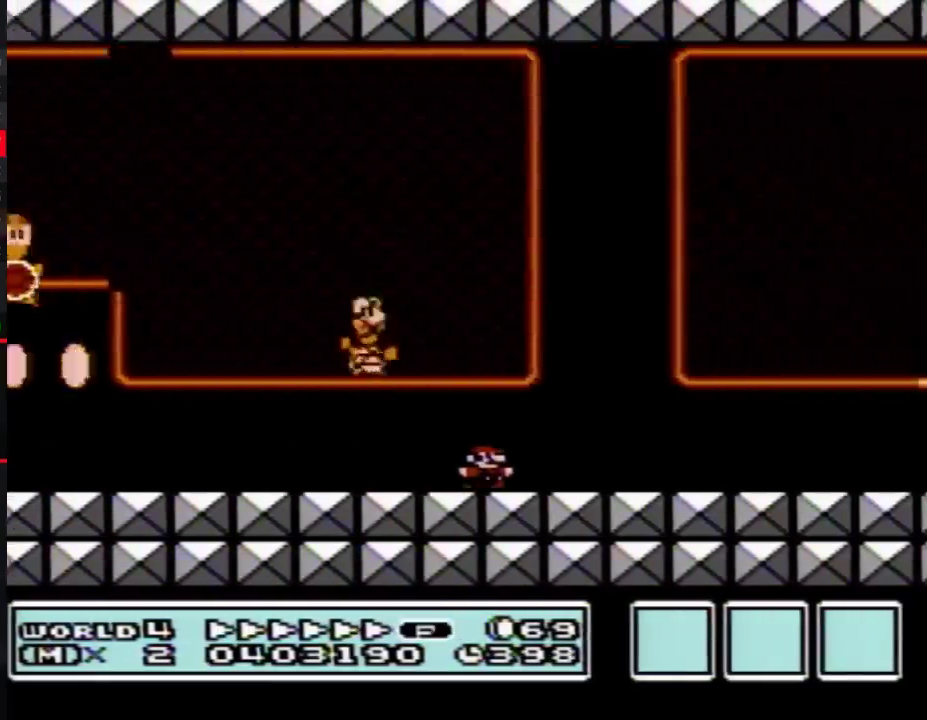
{"buttons": ["B", "DPAD_RIGHT"], "events": []}
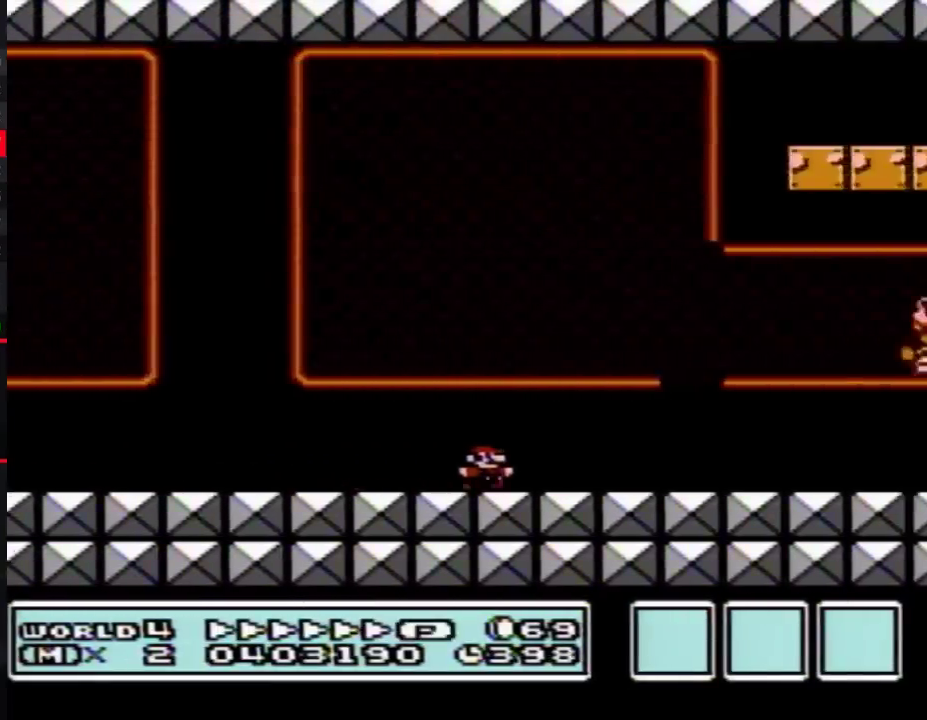
{"buttons": ["B", "DPAD_RIGHT"], "events": []}
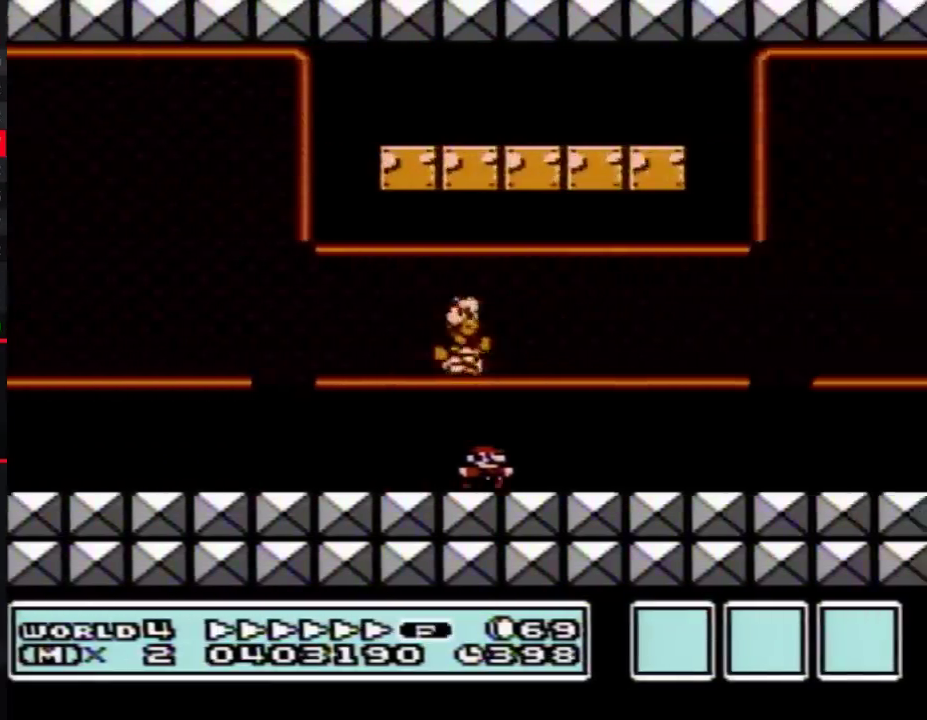
{"buttons": ["B", "DPAD_RIGHT"], "events": []}
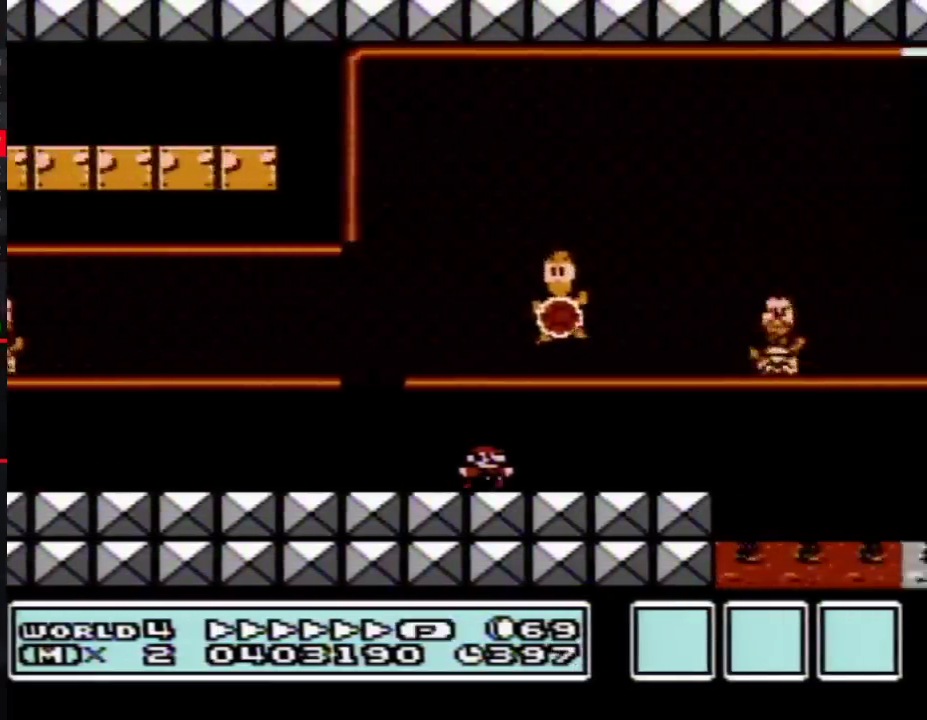
{"buttons": ["A", "B", "DPAD_RIGHT"], "events": [[300, "A", "down"]]}
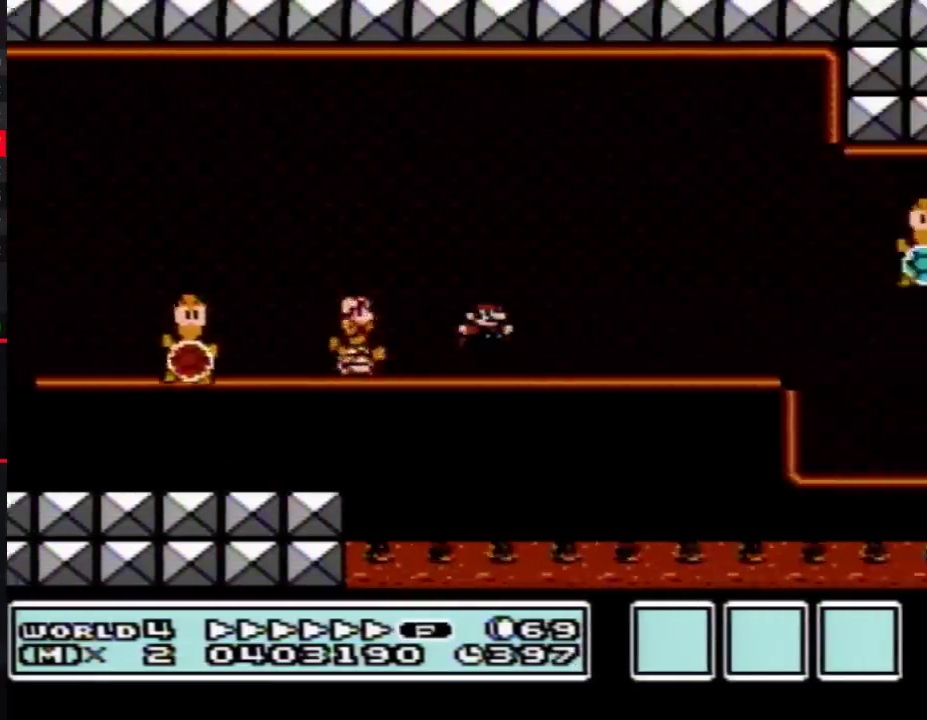
{"buttons": ["B", "DPAD_RIGHT"], "events": [[300, "A", "up"]]}
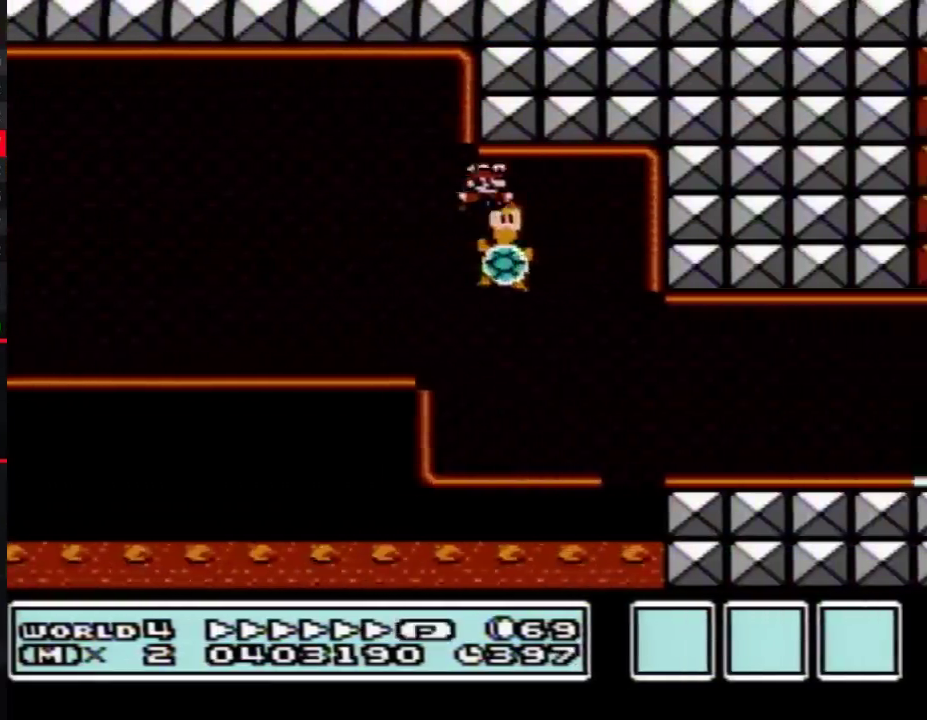
{"buttons": ["B", "DPAD_RIGHT"], "events": []}
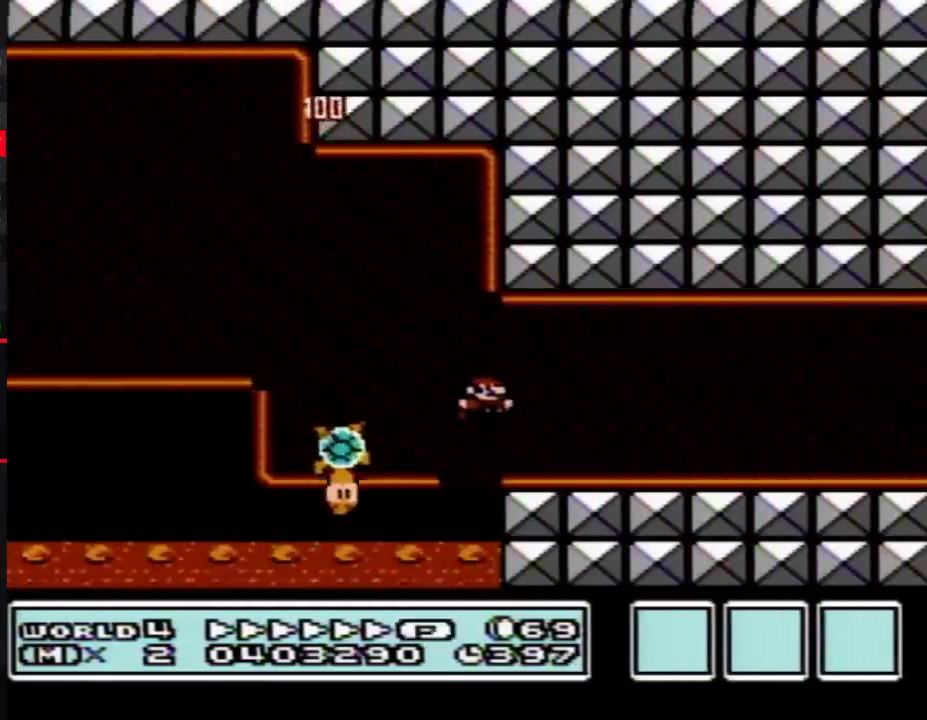
{"buttons": ["B", "DPAD_RIGHT"], "events": [[200, "A", "down"], [317, "A", "up"]]}
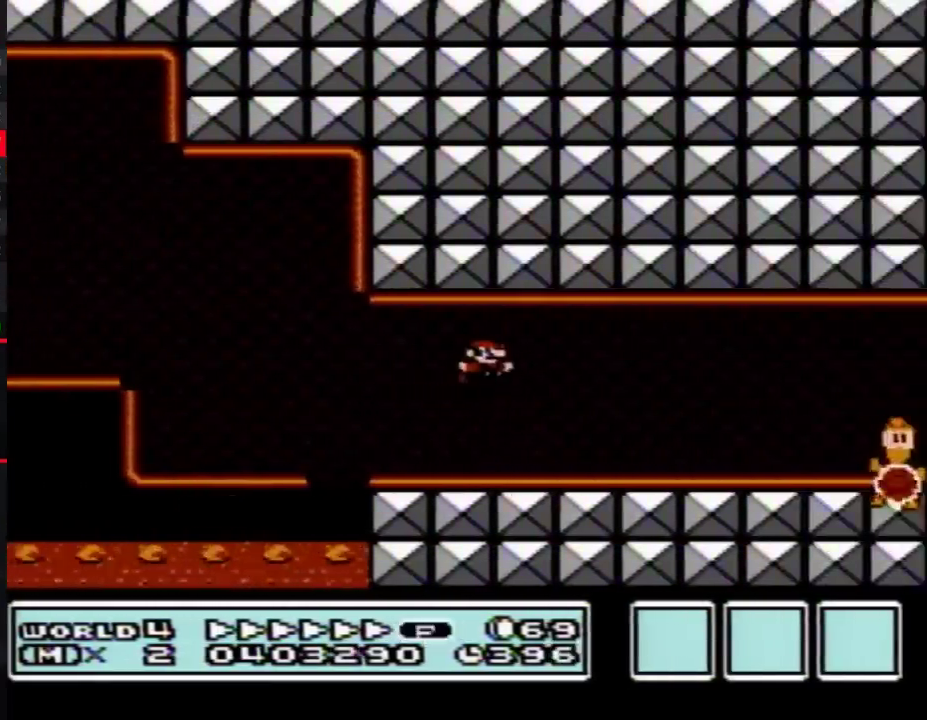
{"buttons": ["B", "DPAD_RIGHT"], "events": [[350, "A", "down"], [483, "A", "up"]]}